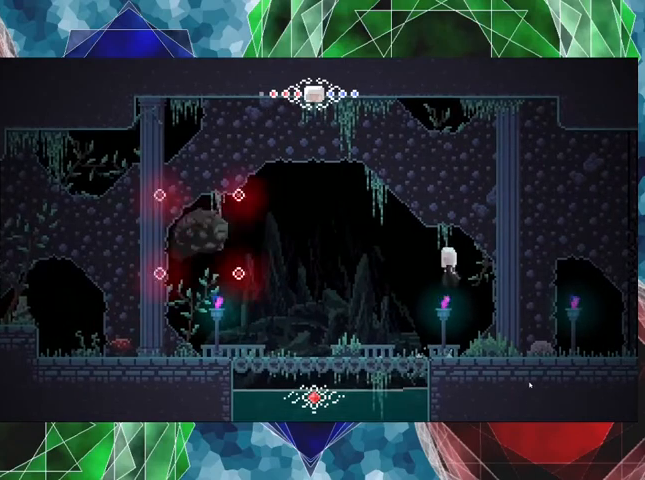
Gameplay with a controller (Nintendo layout); each line is a JSON object with the inputs held at the frame after it. "events" lists button and stick changes between this image and that frame as [ms after this image, input, new state], when the widget could be followed in between. Not read: L3 R3.
{"buttons": ["DPAD_RIGHT"], "left_stick": "center", "right_stick": "center", "events": [[67, "DPAD_LEFT", "up"], [67, "Y", "down"], [133, "B", "up"], [200, "Y", "up"], [267, "DPAD_RIGHT", "down"]]}
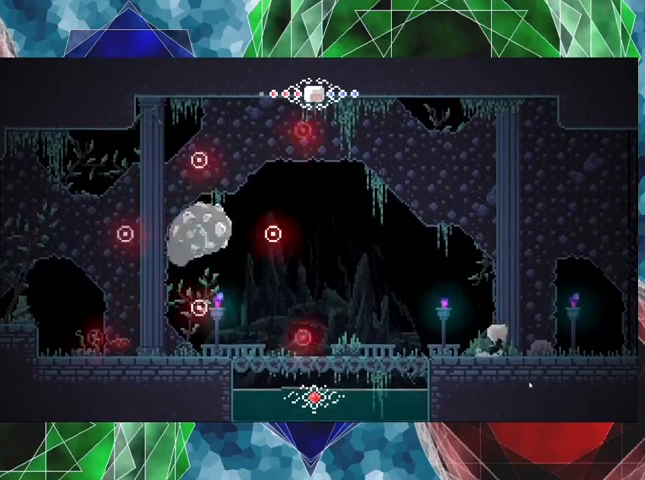
{"buttons": ["DPAD_UP", "DPAD_RIGHT"], "left_stick": "center", "right_stick": "center", "events": [[33, "B", "down"], [167, "DPAD_LEFT", "down"], [167, "DPAD_RIGHT", "up"], [200, "Y", "down"], [267, "DPAD_LEFT", "up"], [300, "B", "up"], [300, "Y", "up"], [467, "DPAD_RIGHT", "down"], [500, "DPAD_UP", "down"]]}
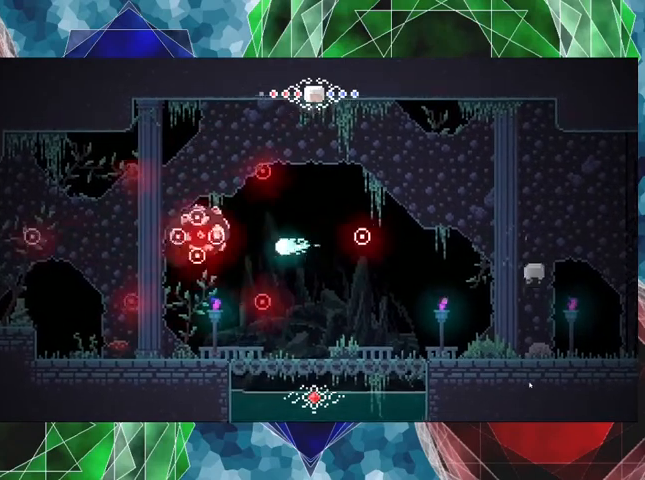
{"buttons": ["B", "Y"], "left_stick": "center", "right_stick": "center", "events": [[200, "B", "down"], [267, "DPAD_UP", "up"], [300, "DPAD_RIGHT", "up"], [367, "DPAD_LEFT", "down"], [467, "Y", "down"], [500, "DPAD_LEFT", "up"]]}
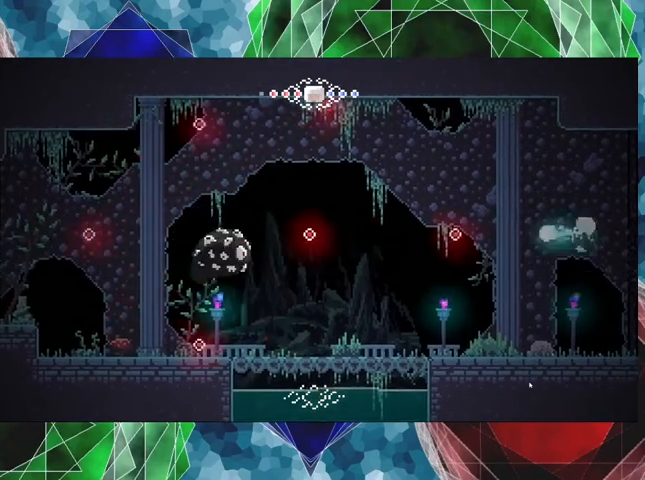
{"buttons": ["Y", "DPAD_LEFT"], "left_stick": "center", "right_stick": "center", "events": [[67, "B", "up"], [100, "Y", "up"], [333, "DPAD_LEFT", "down"], [467, "Y", "down"]]}
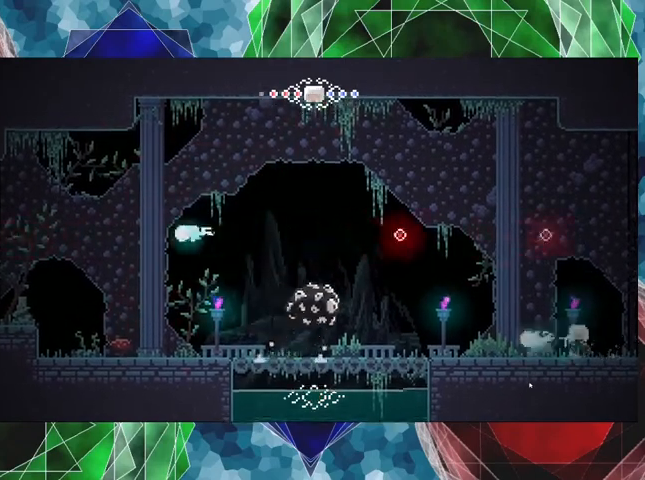
{"buttons": ["DPAD_LEFT"], "left_stick": "center", "right_stick": "center", "events": [[33, "DPAD_LEFT", "up"], [67, "Y", "up"], [133, "Y", "down"], [233, "Y", "up"], [333, "DPAD_LEFT", "down"]]}
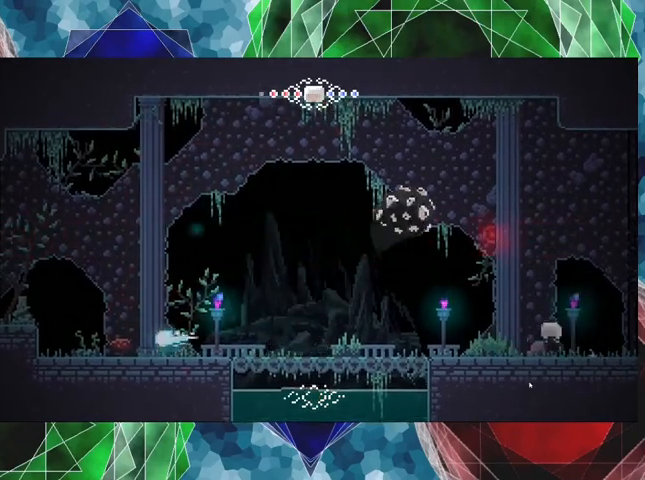
{"buttons": ["DPAD_LEFT"], "left_stick": "center", "right_stick": "center", "events": []}
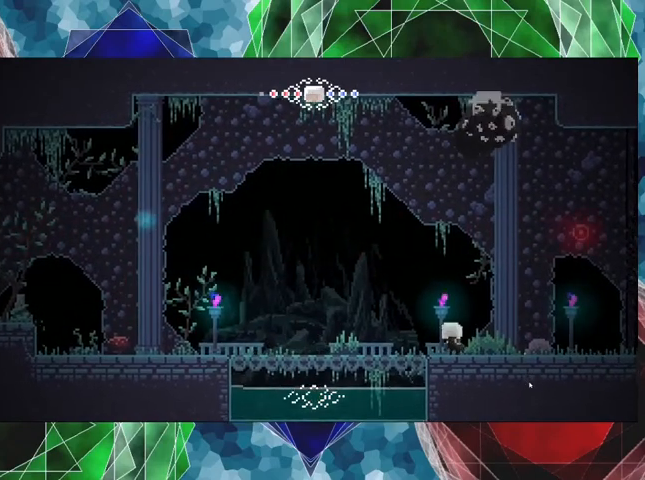
{"buttons": ["DPAD_LEFT"], "left_stick": "center", "right_stick": "center", "events": []}
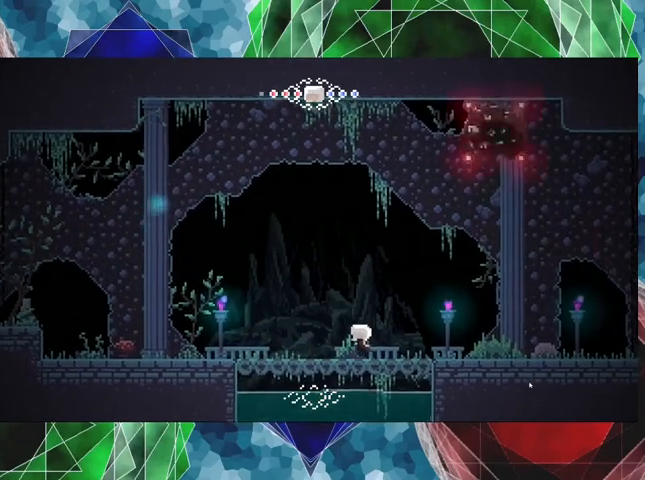
{"buttons": ["DPAD_LEFT"], "left_stick": "center", "right_stick": "center", "events": []}
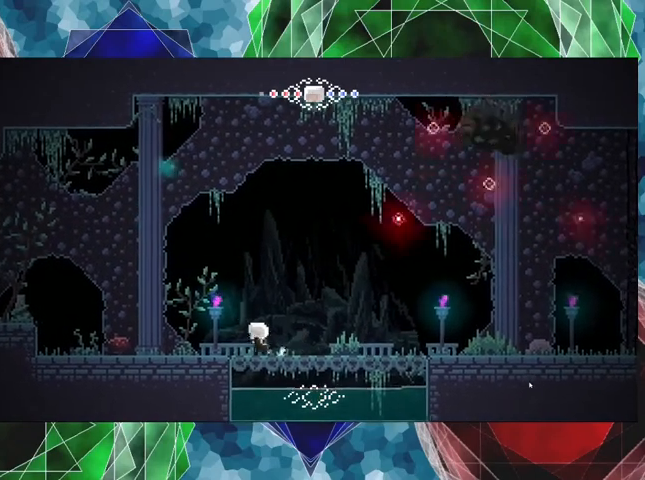
{"buttons": ["DPAD_LEFT"], "left_stick": "center", "right_stick": "center", "events": []}
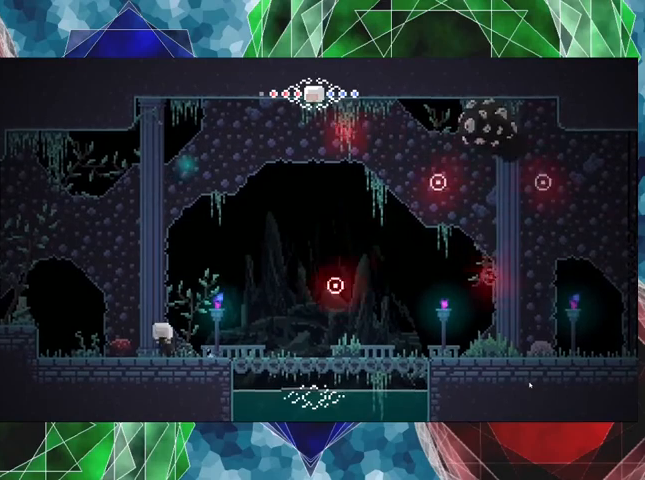
{"buttons": ["B", "DPAD_LEFT"], "left_stick": "center", "right_stick": "center", "events": [[233, "B", "down"]]}
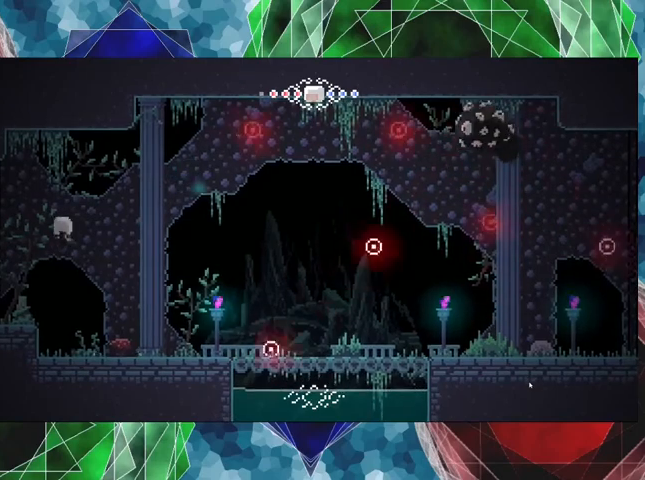
{"buttons": ["DPAD_RIGHT"], "left_stick": "center", "right_stick": "center", "events": [[133, "B", "up"], [333, "DPAD_LEFT", "up"], [433, "DPAD_RIGHT", "down"]]}
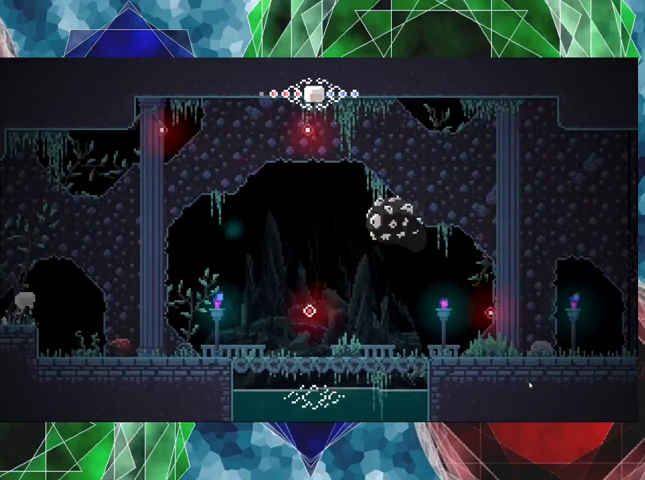
{"buttons": [], "left_stick": "center", "right_stick": "center", "events": [[33, "DPAD_RIGHT", "up"], [100, "Y", "down"], [200, "Y", "up"], [267, "Y", "down"], [333, "Y", "up"], [400, "Y", "down"], [500, "Y", "up"]]}
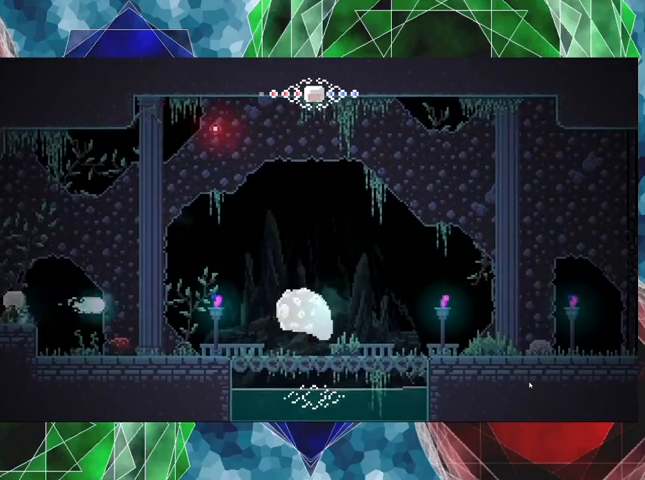
{"buttons": [], "left_stick": "center", "right_stick": "center", "events": [[67, "Y", "down"], [200, "Y", "up"], [233, "Y", "down"], [333, "Y", "up"], [400, "Y", "down"], [467, "Y", "up"]]}
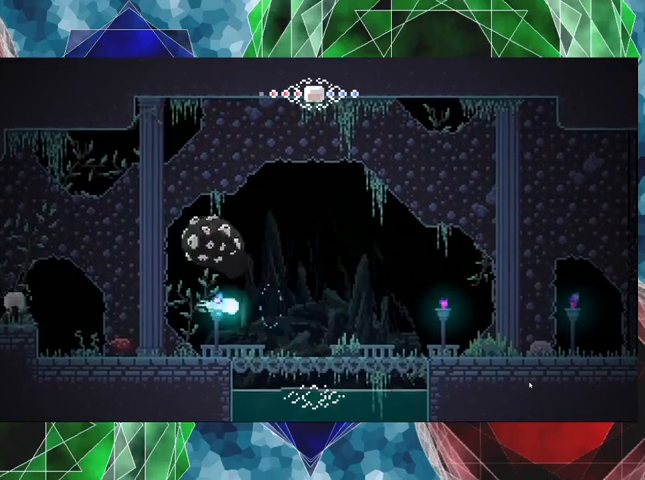
{"buttons": ["Y"], "left_stick": "center", "right_stick": "center", "events": [[67, "B", "down"], [267, "Y", "down"], [500, "B", "up"]]}
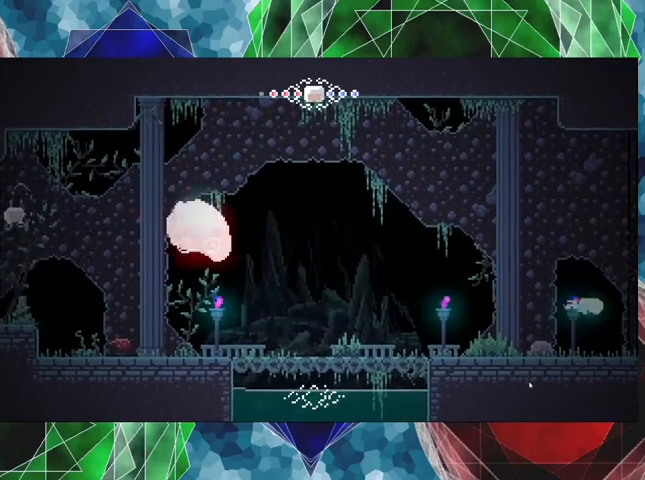
{"buttons": ["Y"], "left_stick": "center", "right_stick": "center", "events": [[100, "Y", "up"], [300, "B", "down"], [433, "Y", "down"], [500, "B", "up"]]}
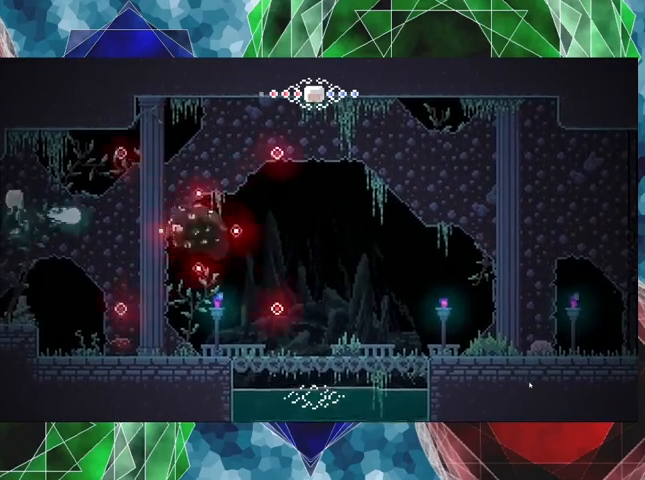
{"buttons": [], "left_stick": "center", "right_stick": "center", "events": [[33, "Y", "up"], [100, "Y", "down"], [167, "Y", "up"], [233, "Y", "down"], [333, "Y", "up"]]}
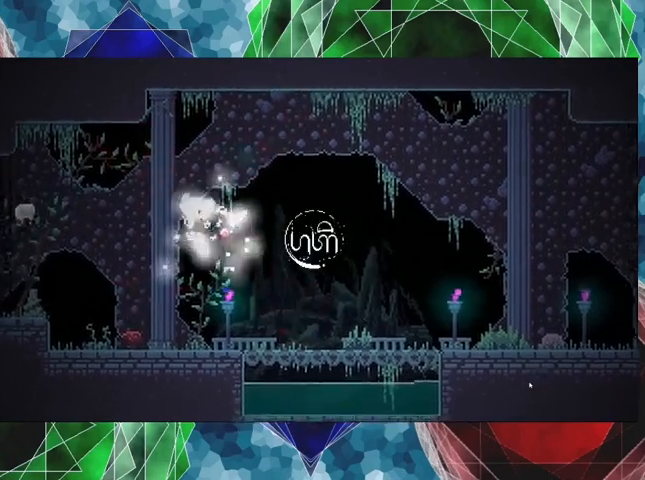
{"buttons": [], "left_stick": "center", "right_stick": "center", "events": []}
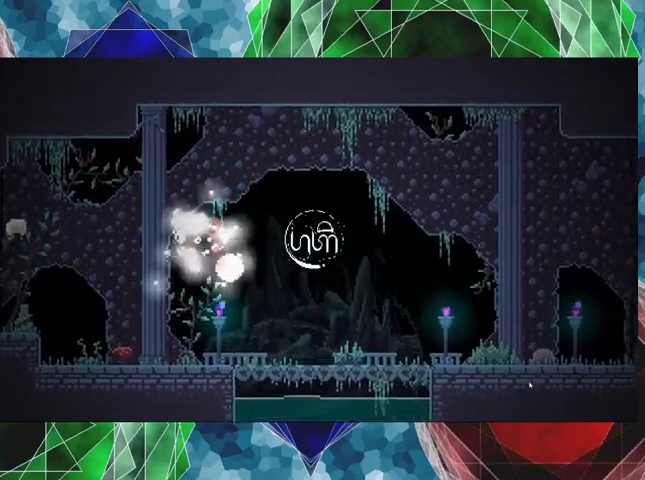
{"buttons": [], "left_stick": "center", "right_stick": "center", "events": []}
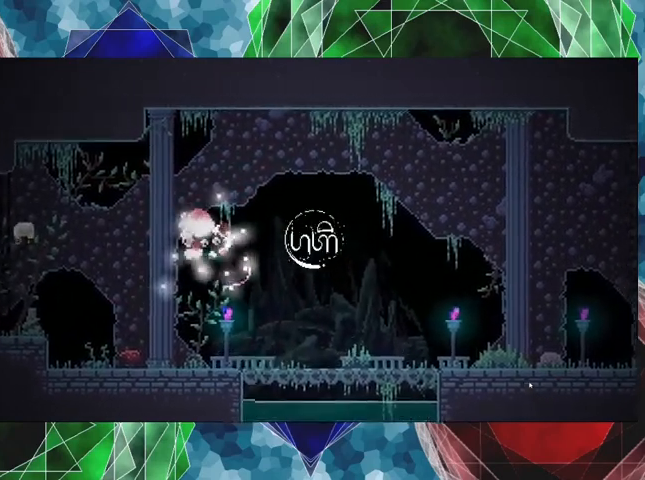
{"buttons": [], "left_stick": "center", "right_stick": "center", "events": [[133, "DPAD_RIGHT", "down"], [333, "DPAD_RIGHT", "up"]]}
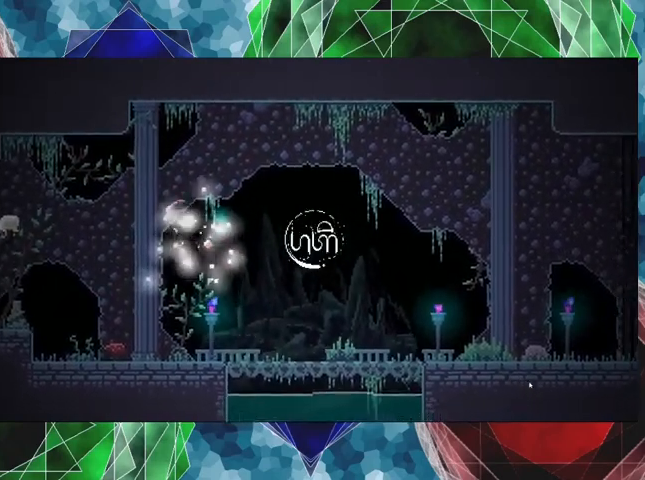
{"buttons": [], "left_stick": "center", "right_stick": "center", "events": []}
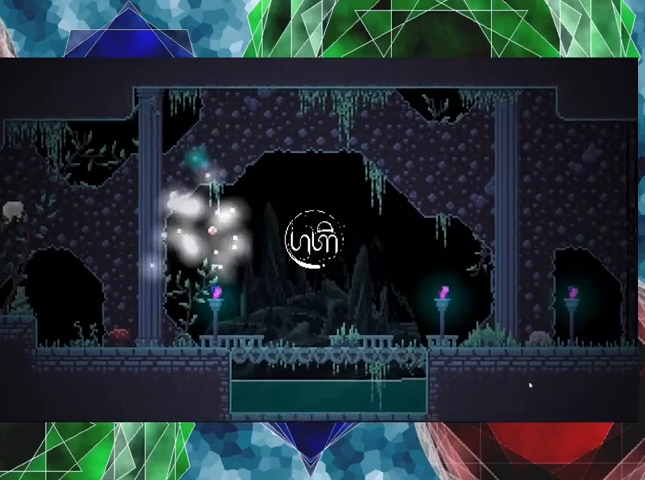
{"buttons": [], "left_stick": "center", "right_stick": "center", "events": []}
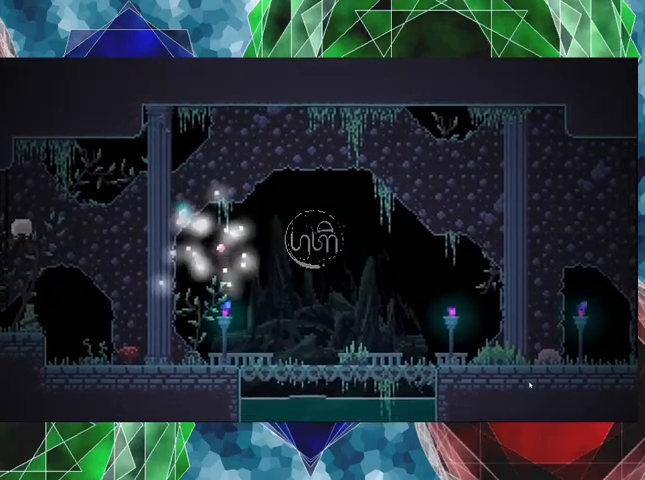
{"buttons": [], "left_stick": "center", "right_stick": "center", "events": []}
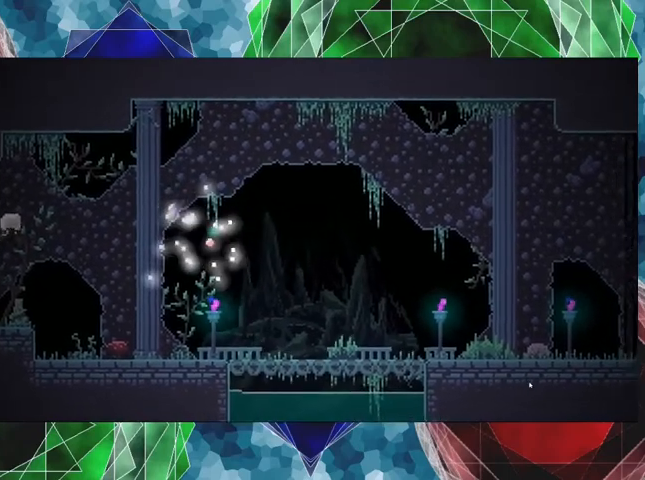
{"buttons": [], "left_stick": "center", "right_stick": "center", "events": []}
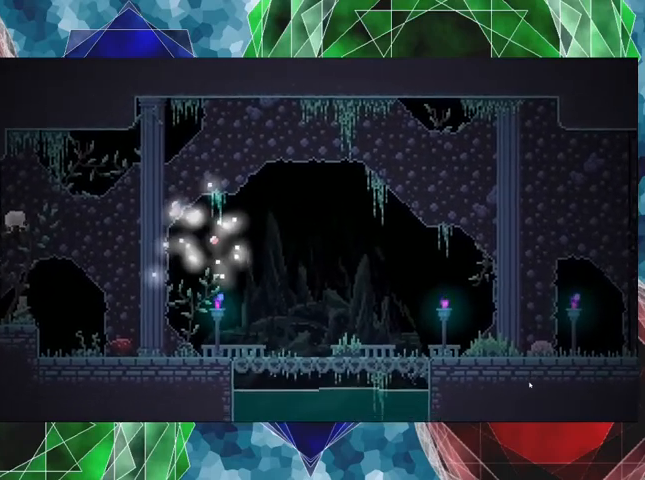
{"buttons": [], "left_stick": "center", "right_stick": "center", "events": []}
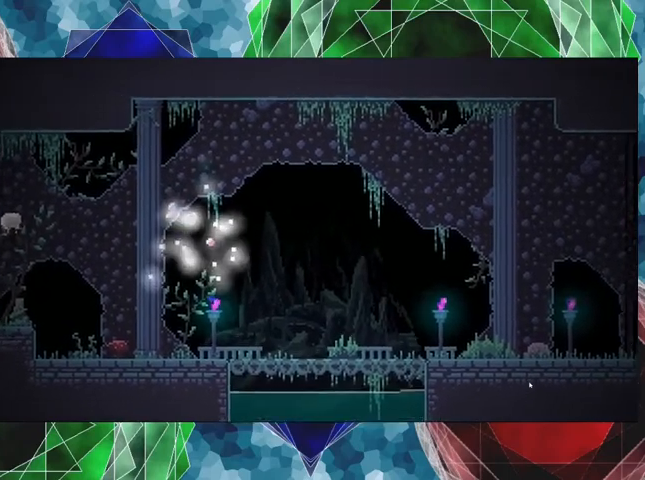
{"buttons": [], "left_stick": "center", "right_stick": "center", "events": []}
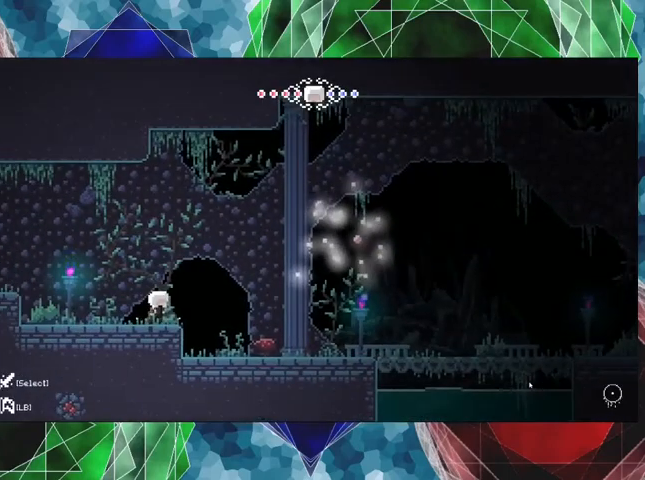
{"buttons": ["DPAD_RIGHT"], "left_stick": "center", "right_stick": "center", "events": [[267, "DPAD_RIGHT", "down"]]}
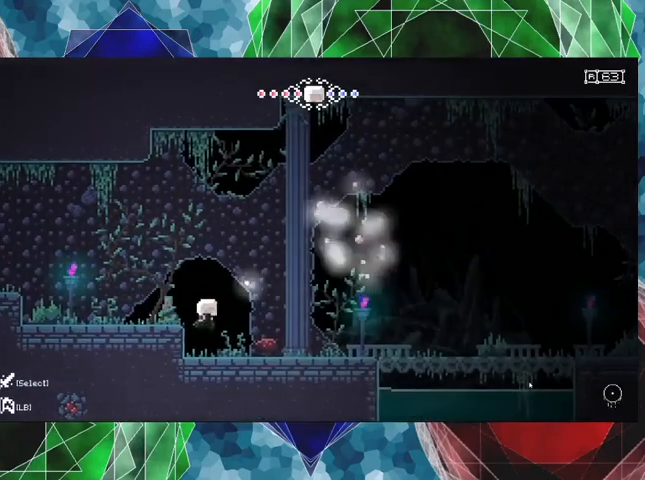
{"buttons": ["DPAD_RIGHT"], "left_stick": "center", "right_stick": "center", "events": []}
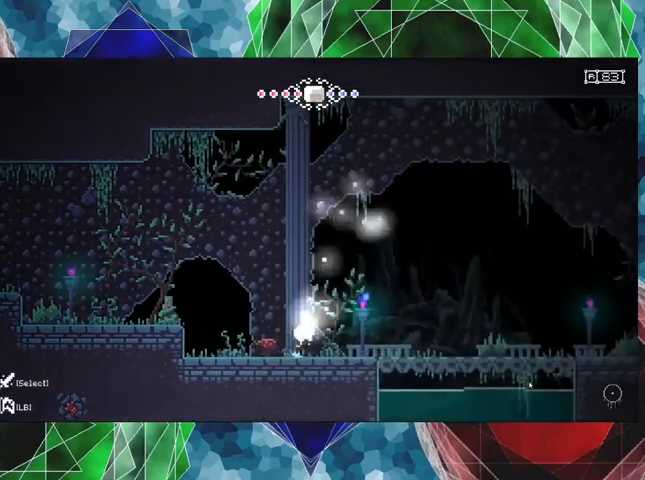
{"buttons": [], "left_stick": "center", "right_stick": "center", "events": [[200, "DPAD_RIGHT", "up"], [233, "DPAD_RIGHT", "down"], [367, "DPAD_RIGHT", "up"]]}